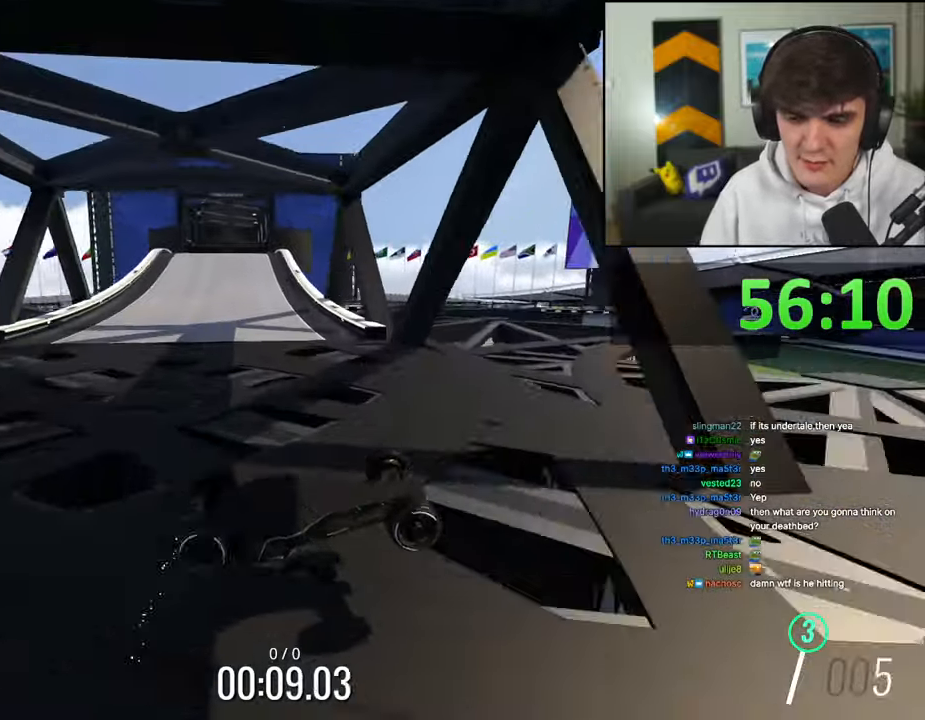
Gameplay with keyboard; each line is a JSON object with the keys held at the frame after it. "events" lists presses ("down") and releases ("up") of "brake", "down", "left", "right" and "up" between this image and that frame as [ms after this image, input, new state], when the widget could be followed in between. No other keys are recorded. Mouse input is not recorded. Key names are as the overlay labels them; some are game actions (e.g. jump) rather than physical keys.
{"keys": ["up"], "events": []}
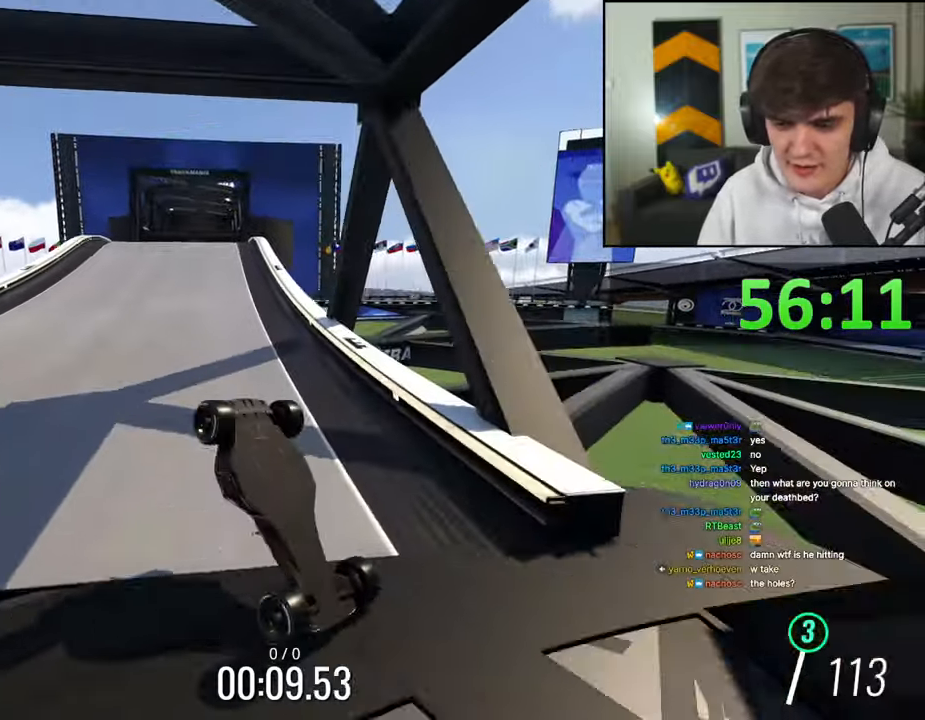
{"keys": ["up"], "events": []}
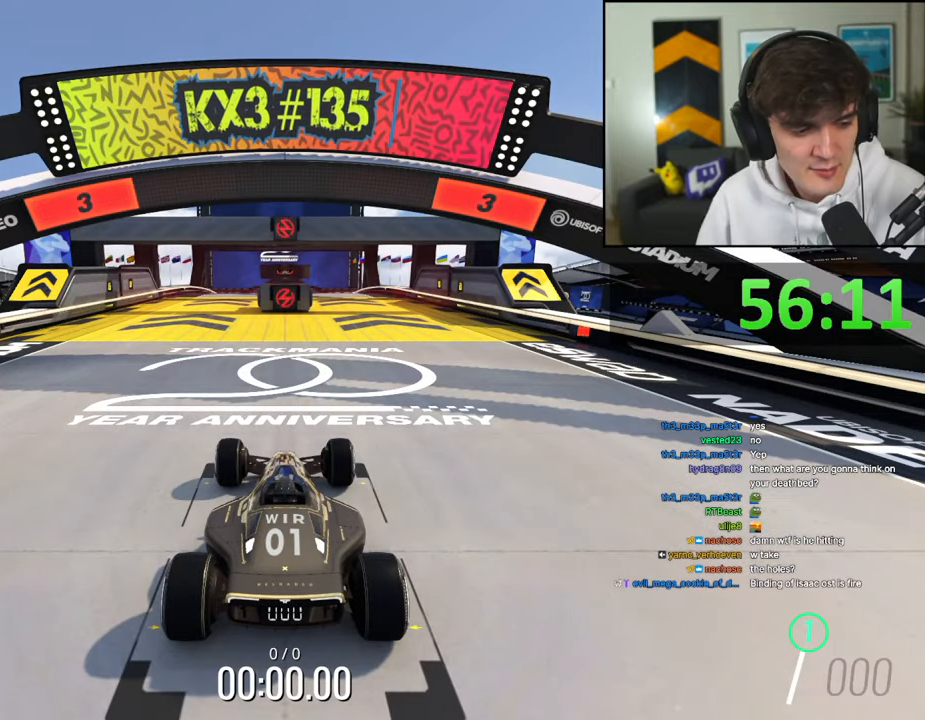
{"keys": ["up"], "events": []}
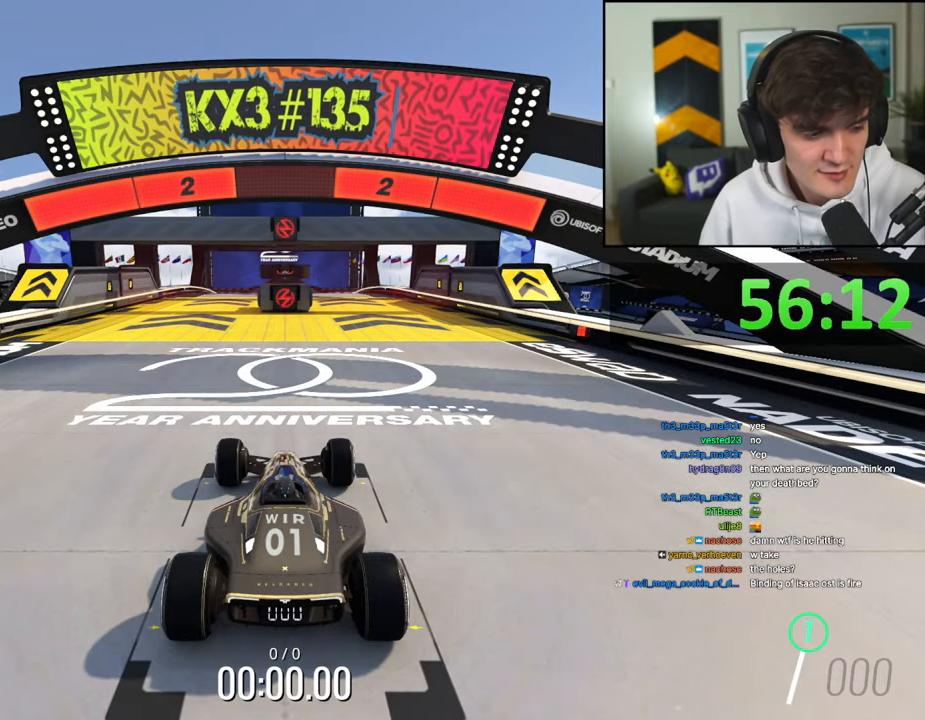
{"keys": ["up"], "events": []}
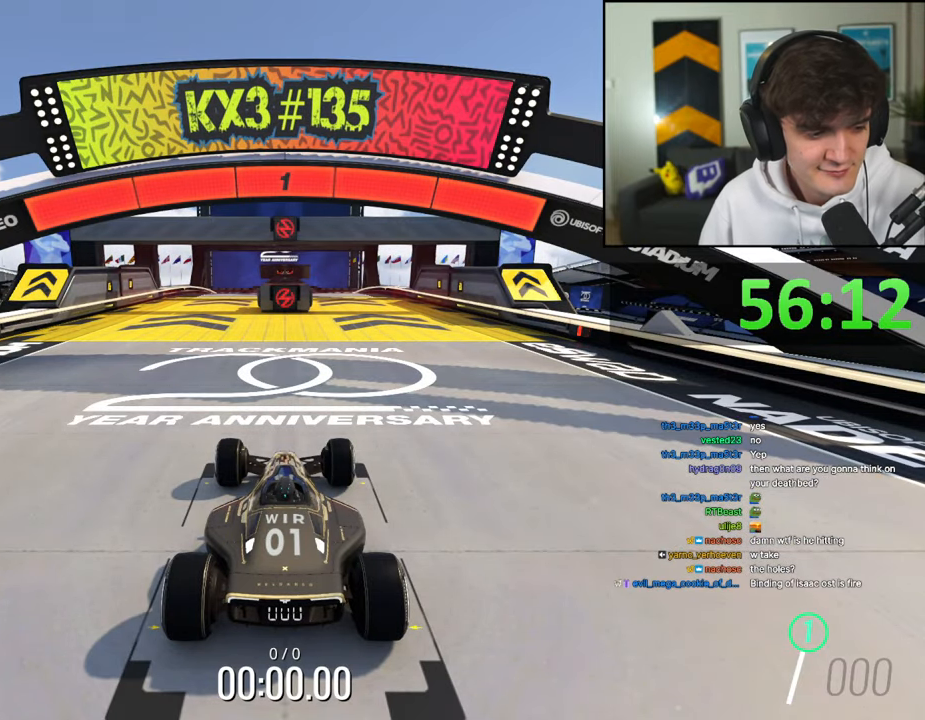
{"keys": ["up"], "events": []}
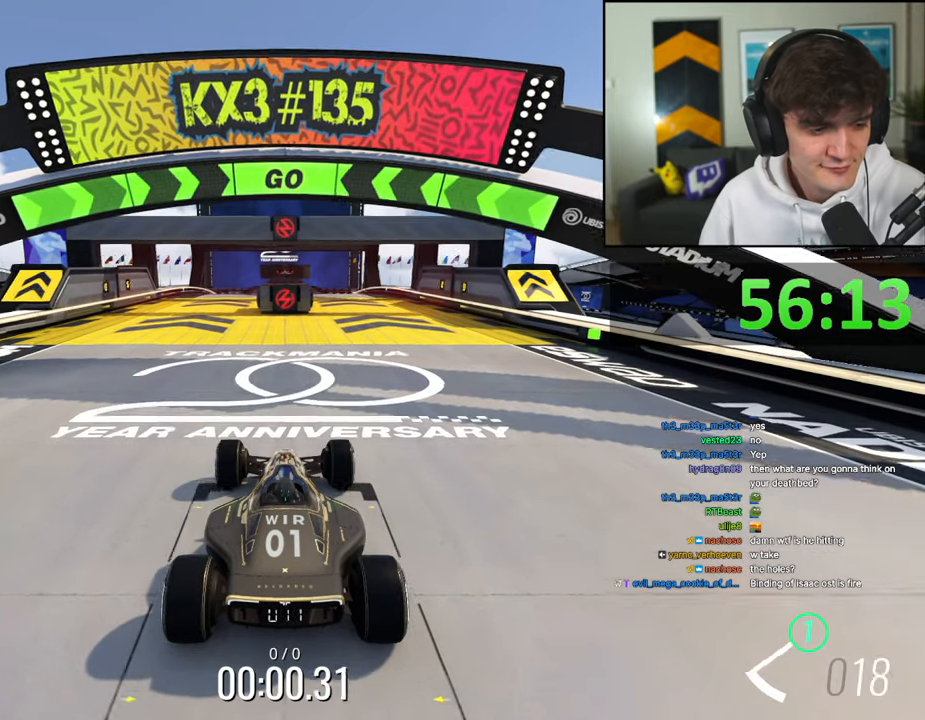
{"keys": ["right", "up"], "events": [[200, "right", "down"]]}
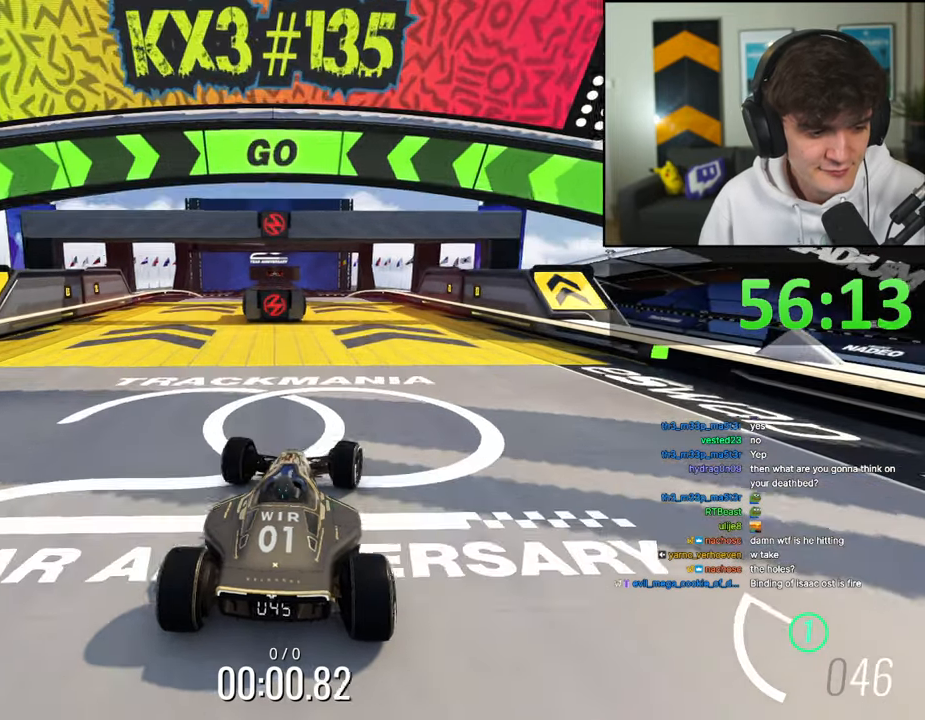
{"keys": ["up"], "events": [[17, "right", "up"]]}
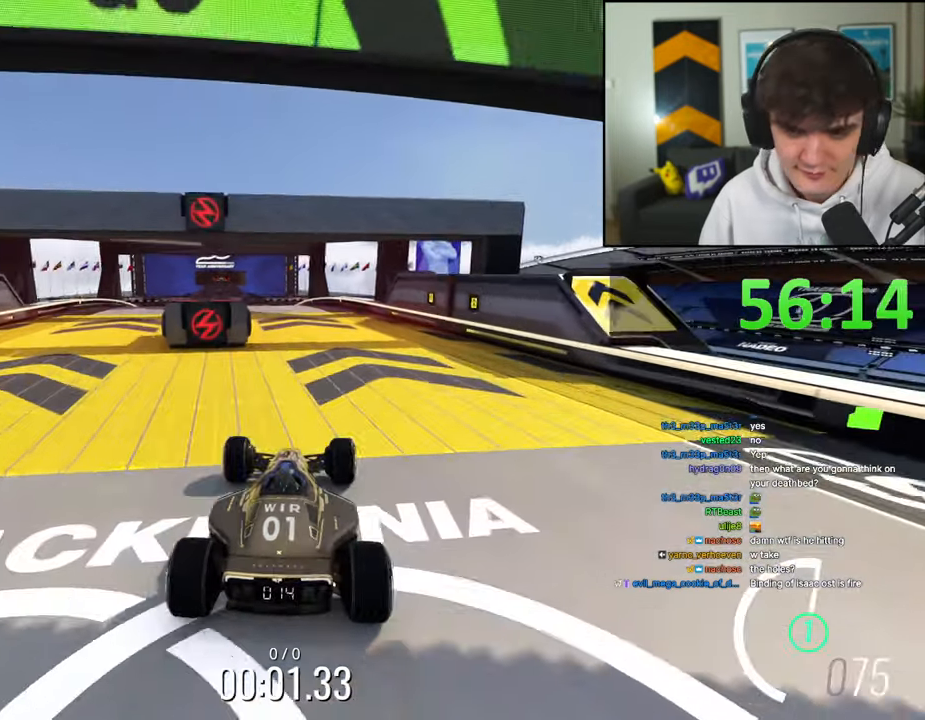
{"keys": ["left", "up"], "events": [[134, "left", "down"], [217, "left", "up"], [367, "left", "down"]]}
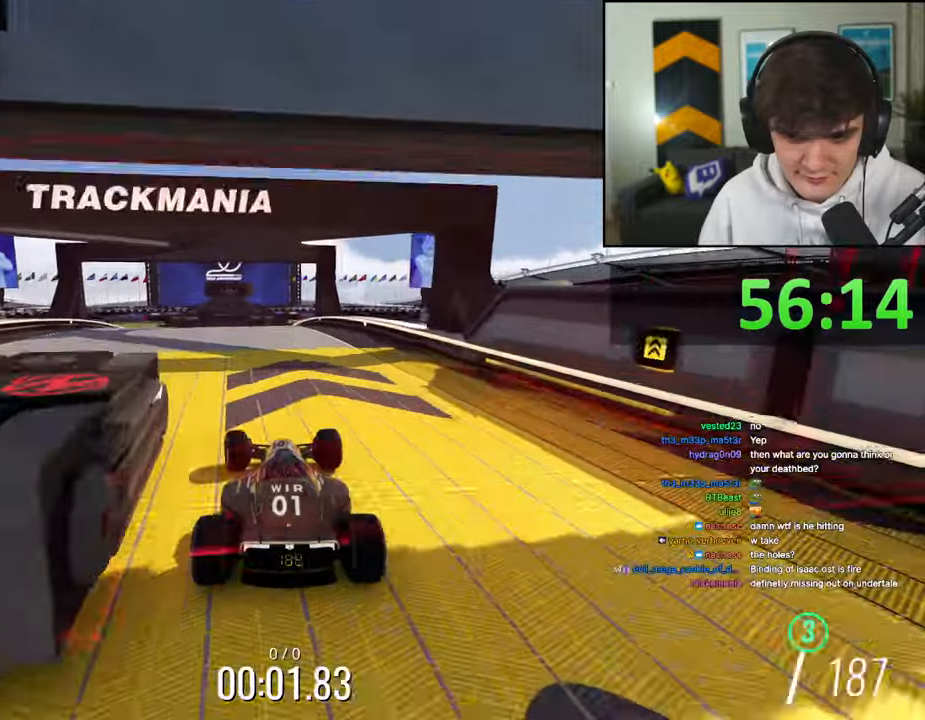
{"keys": ["up"], "events": [[234, "left", "up"], [284, "right", "down"], [484, "right", "up"]]}
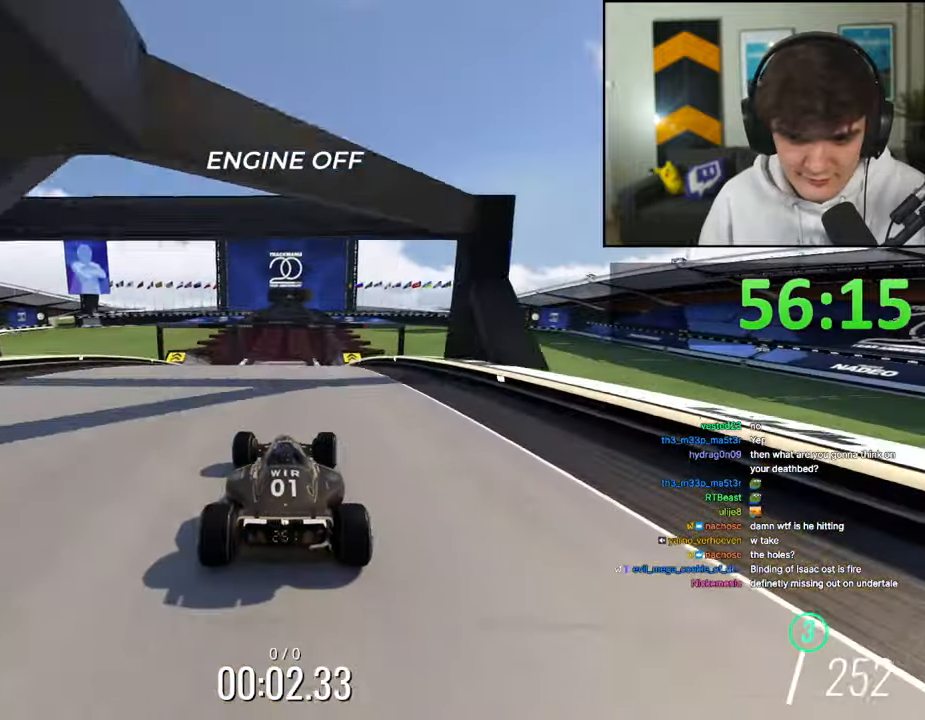
{"keys": ["left", "up"], "events": [[17, "left", "down"], [167, "left", "up"], [217, "right", "down"], [400, "right", "up"], [450, "left", "down"]]}
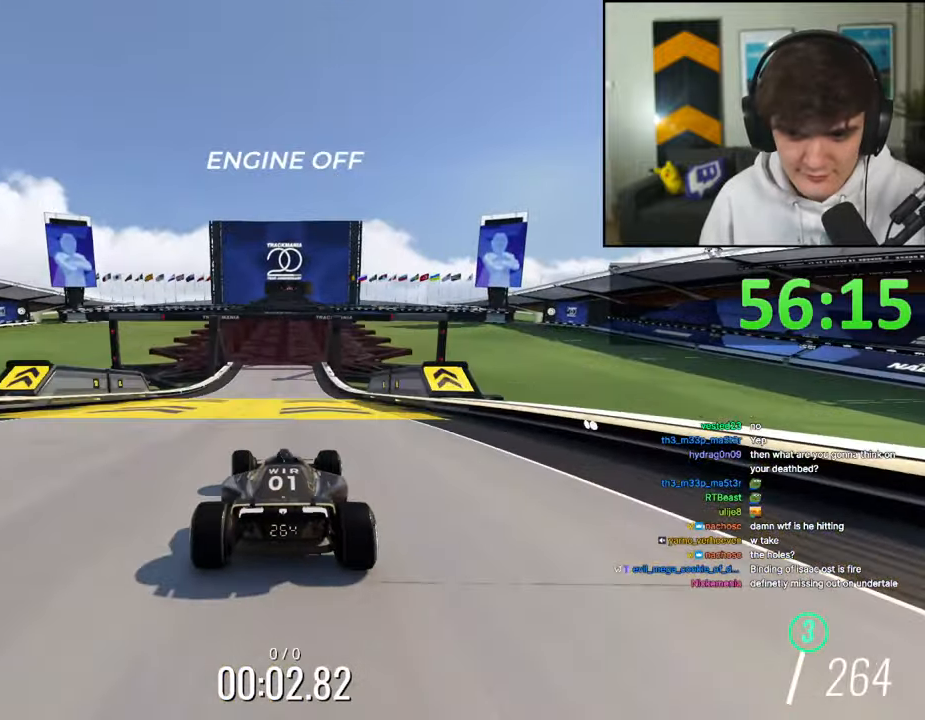
{"keys": ["up"], "events": [[34, "left", "up"]]}
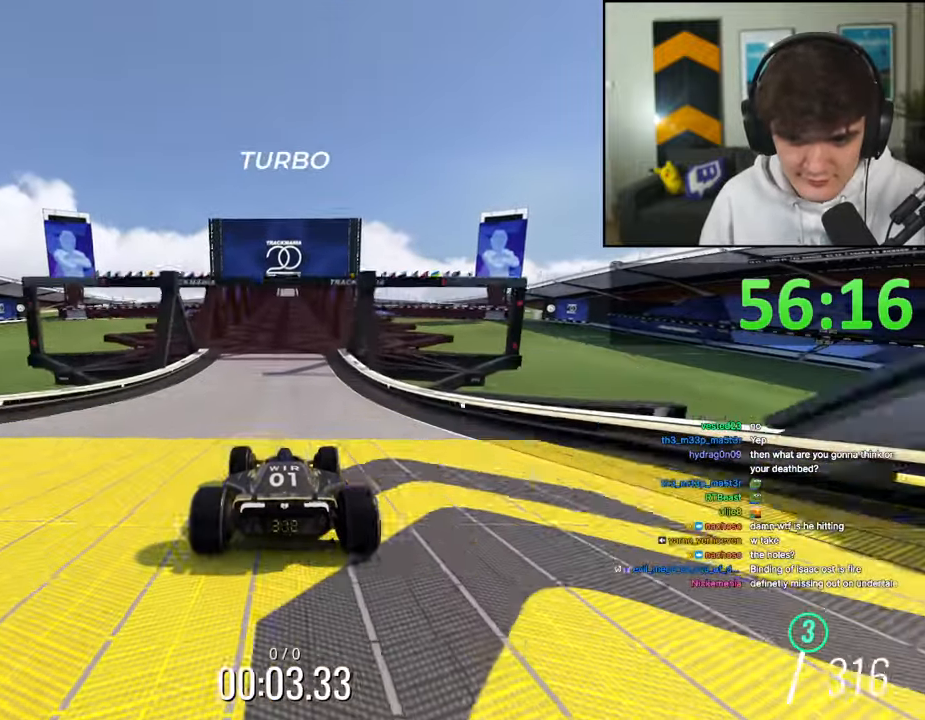
{"keys": ["up"], "events": [[17, "right", "down"], [50, "right", "up"]]}
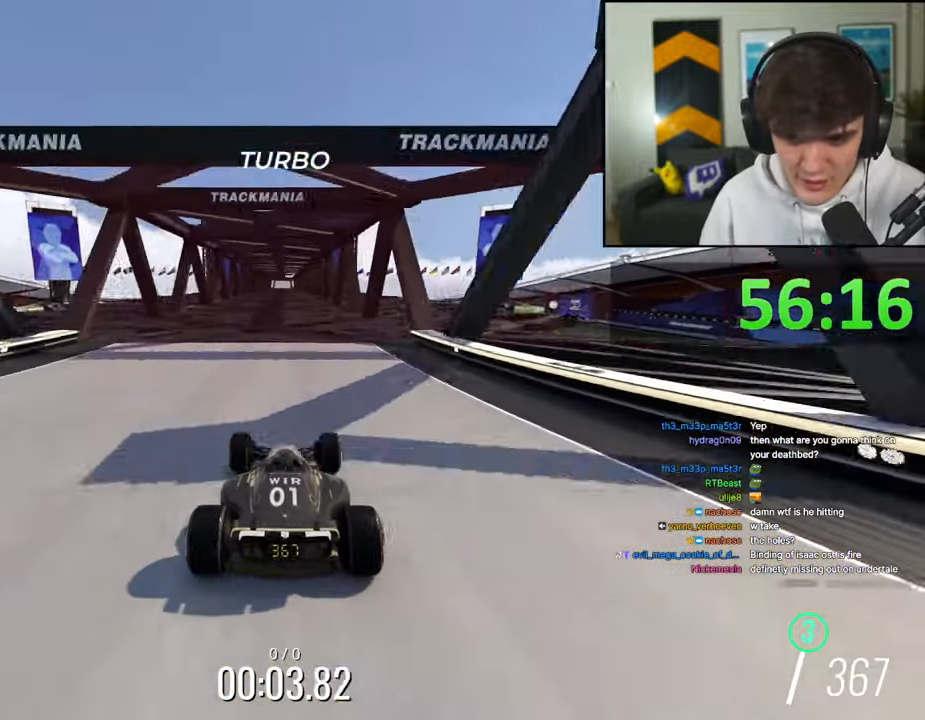
{"keys": ["up"], "events": []}
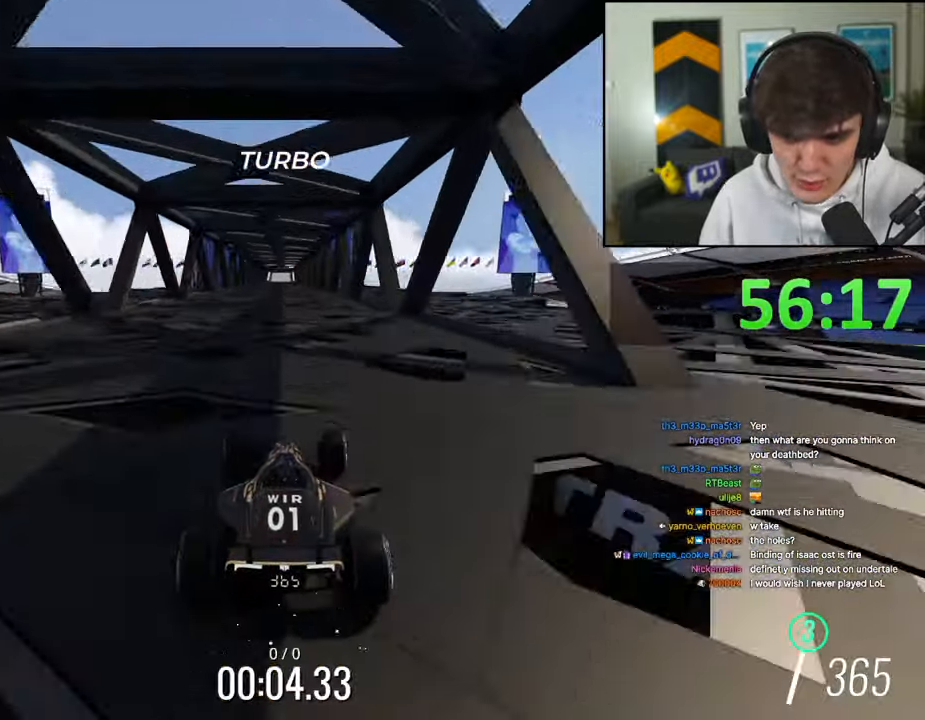
{"keys": ["up"], "events": []}
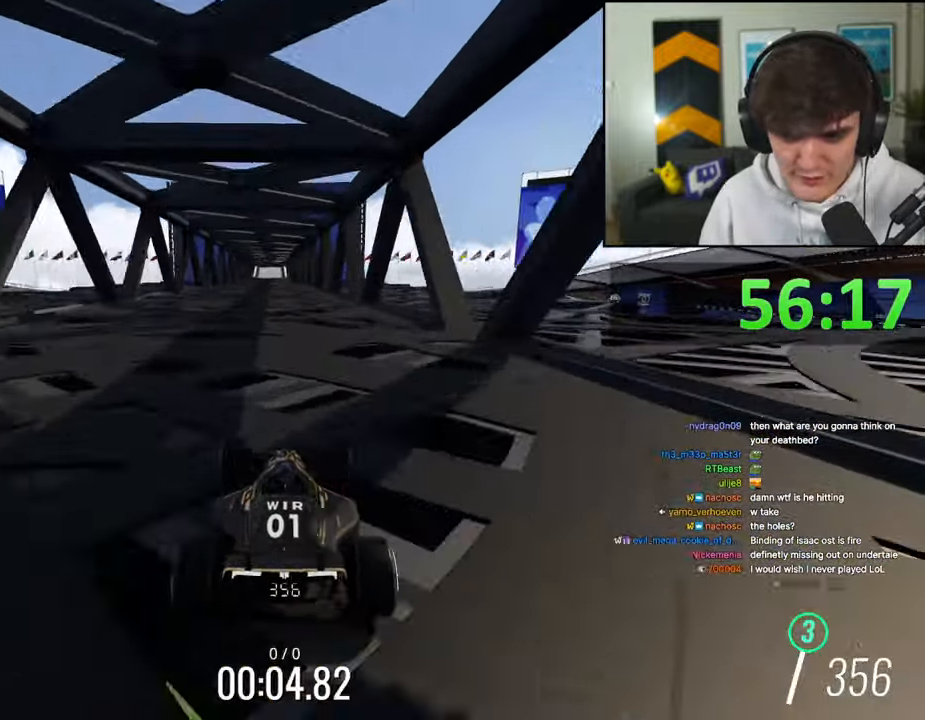
{"keys": ["left", "up"], "events": [[484, "left", "down"]]}
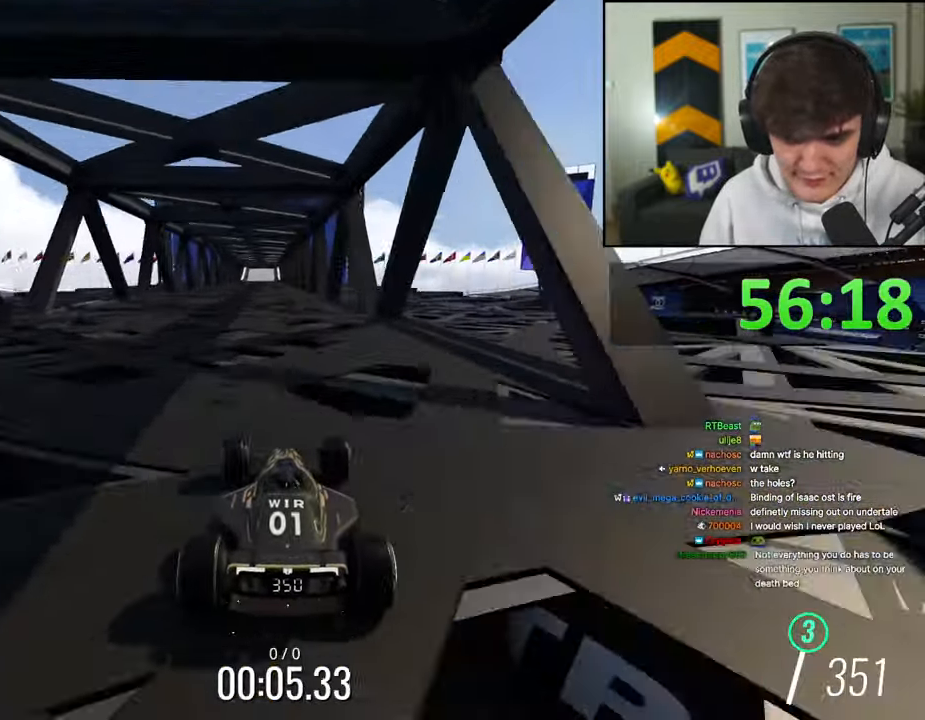
{"keys": ["up"], "events": [[17, "left", "up"]]}
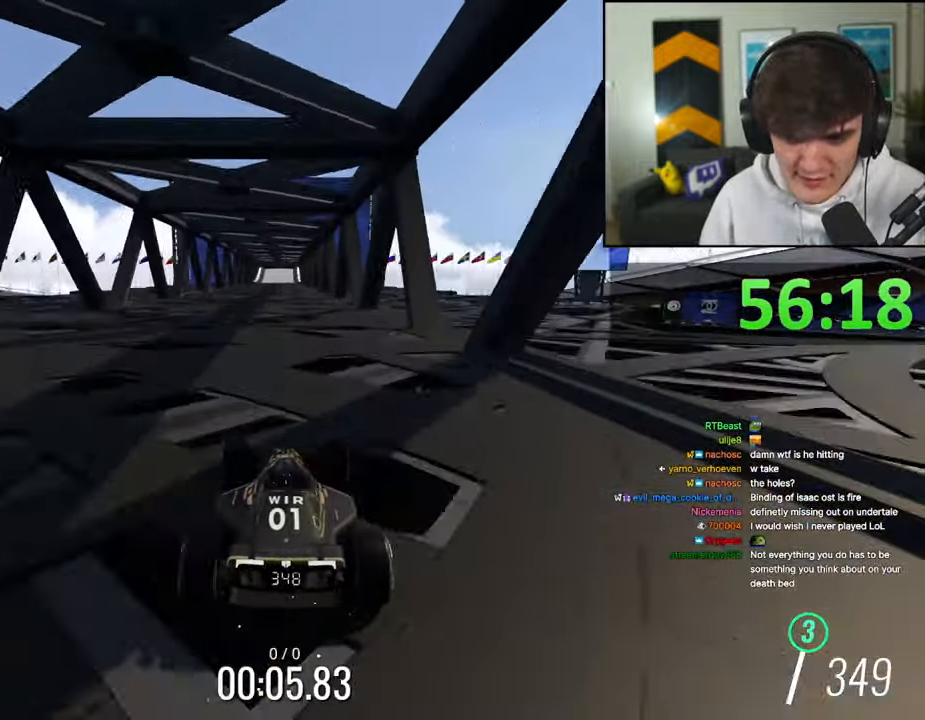
{"keys": ["up"], "events": []}
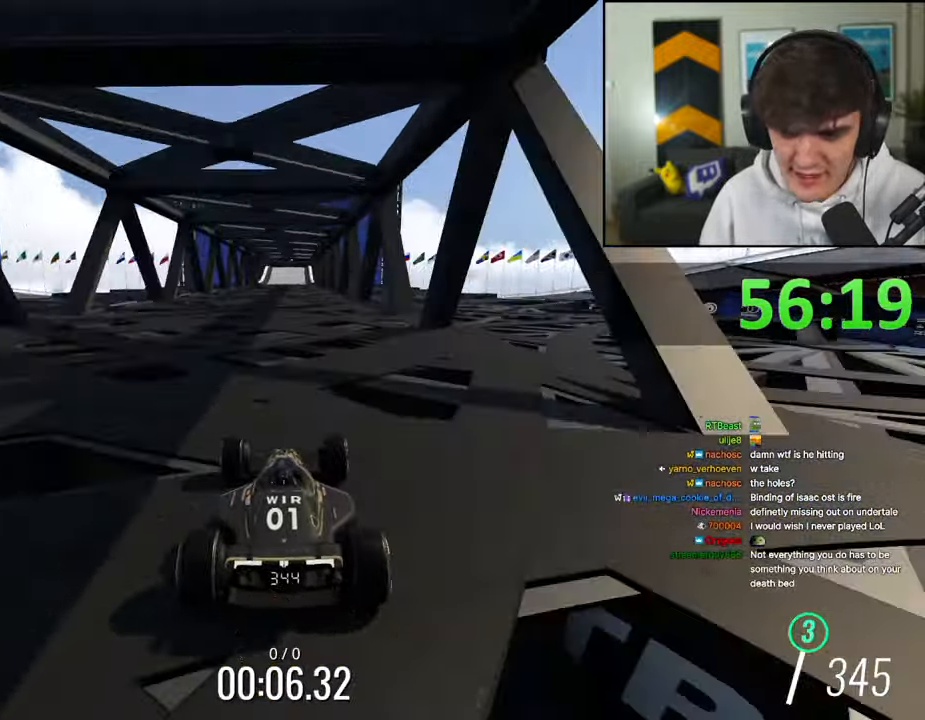
{"keys": ["up"], "events": []}
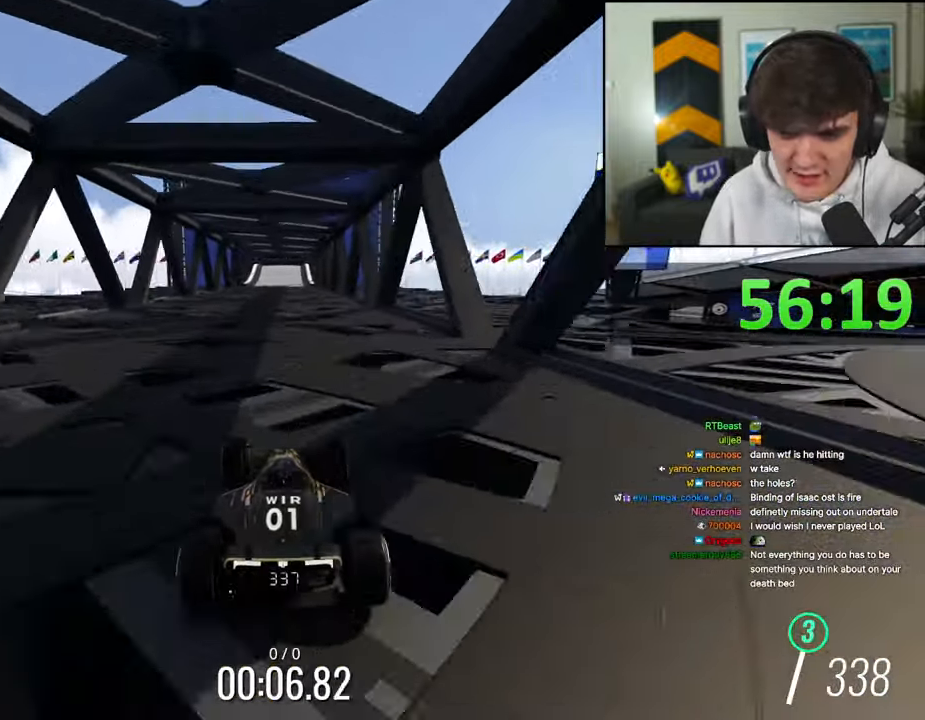
{"keys": ["up"], "events": []}
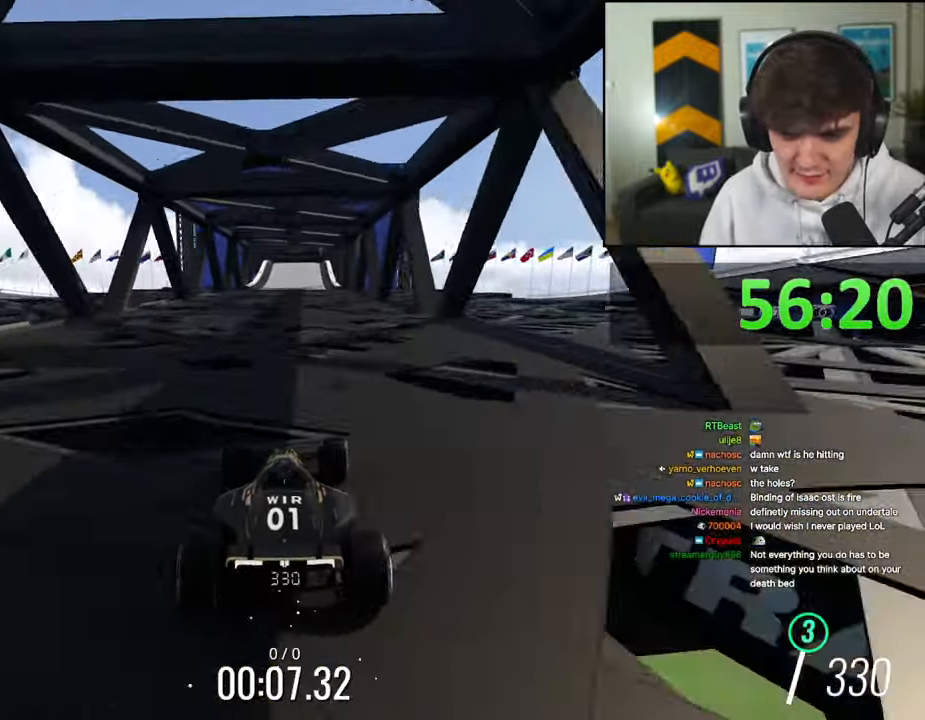
{"keys": ["up"], "events": []}
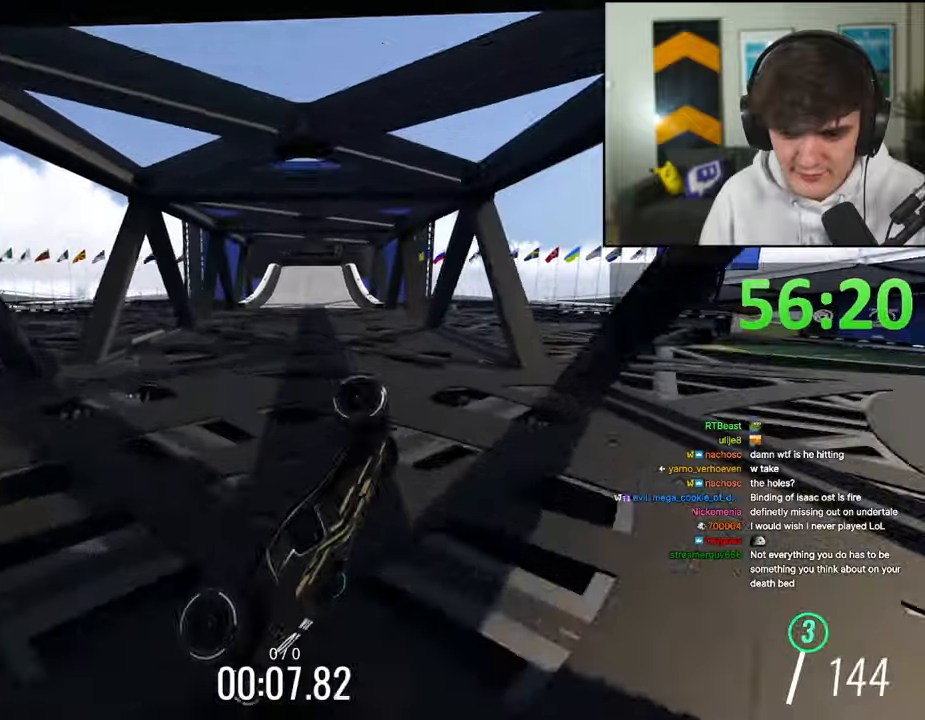
{"keys": ["up"], "events": []}
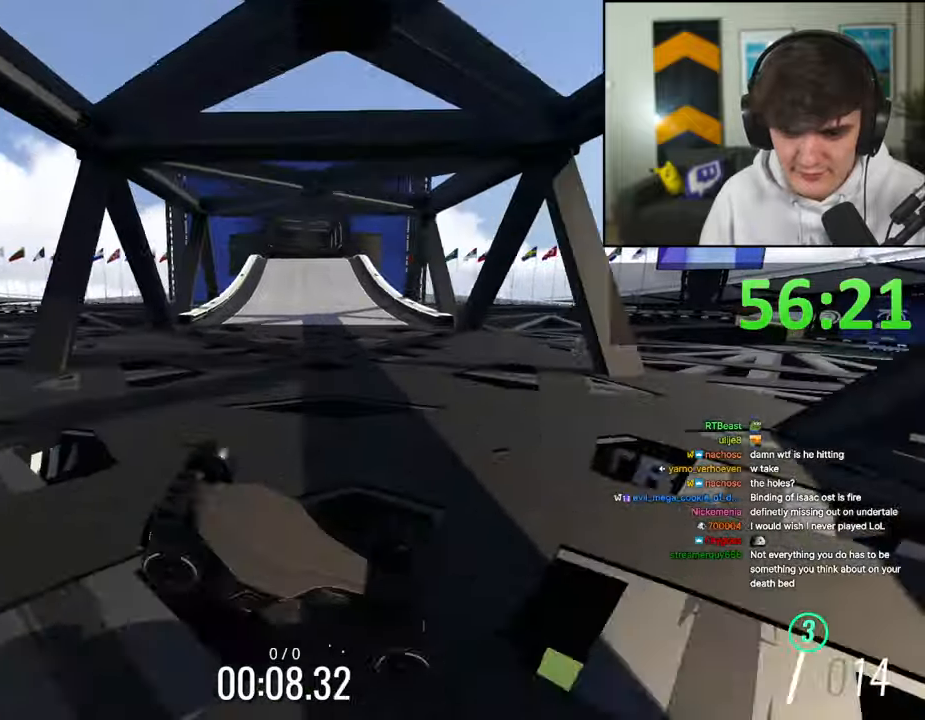
{"keys": ["up"], "events": []}
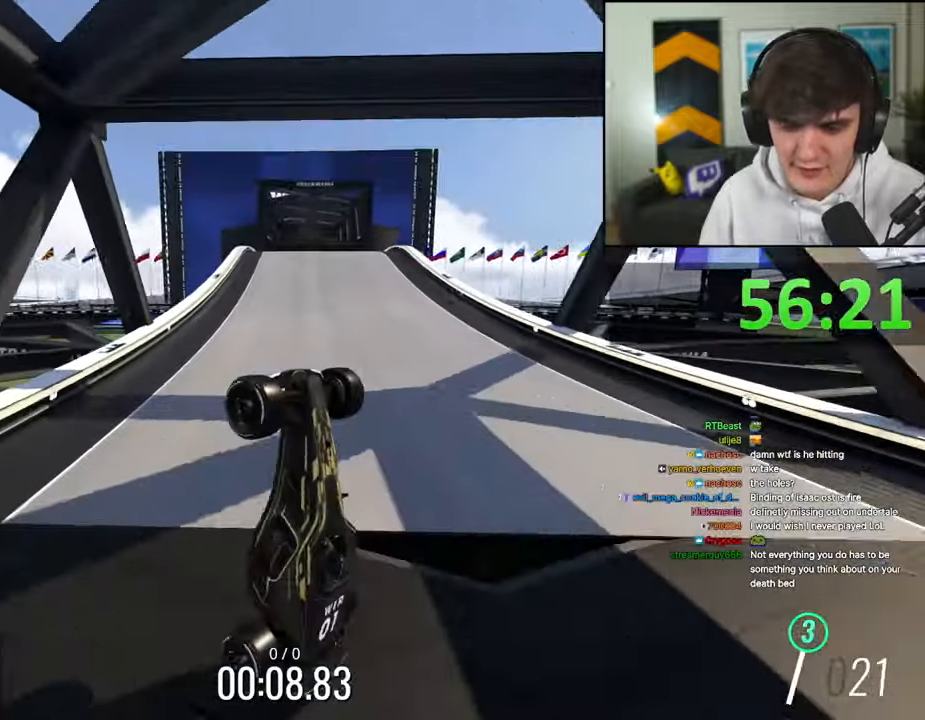
{"keys": ["right", "up"], "events": [[134, "right", "down"]]}
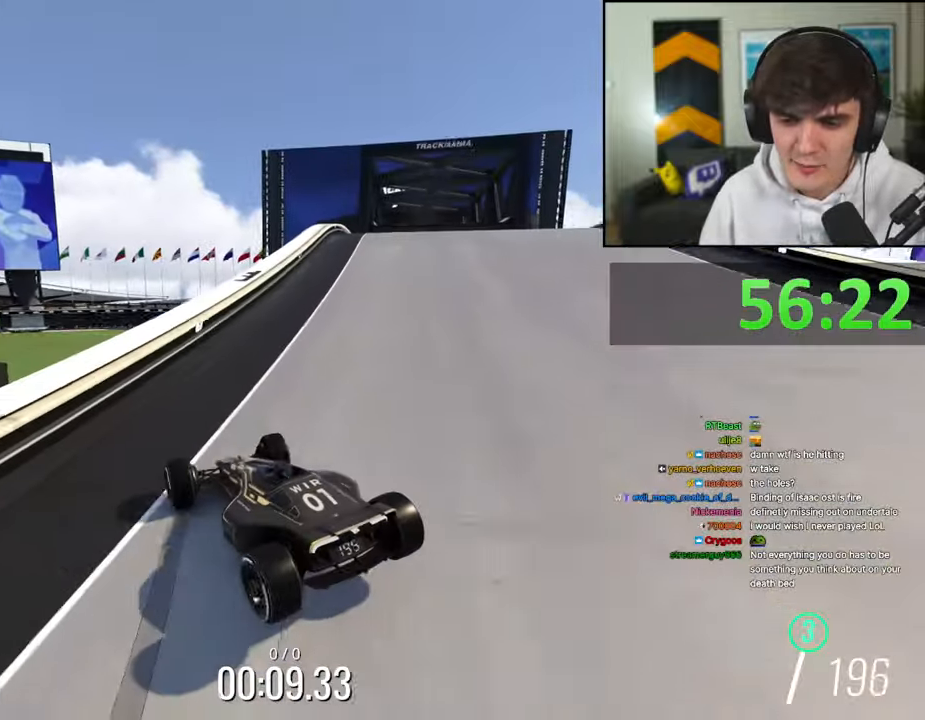
{"keys": ["up"], "events": [[100, "right", "up"]]}
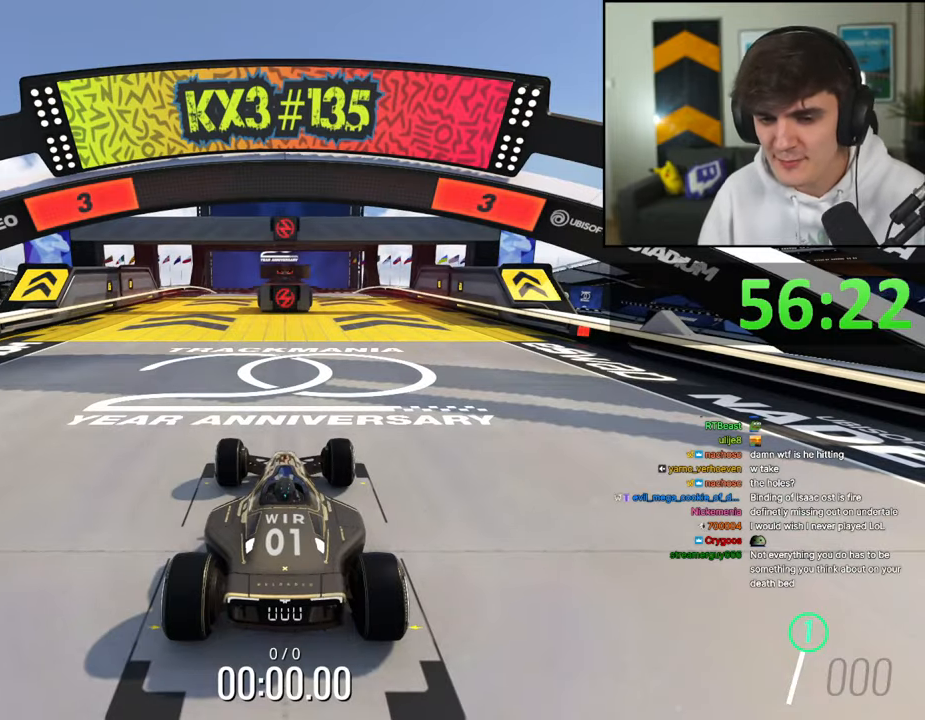
{"keys": ["up"], "events": []}
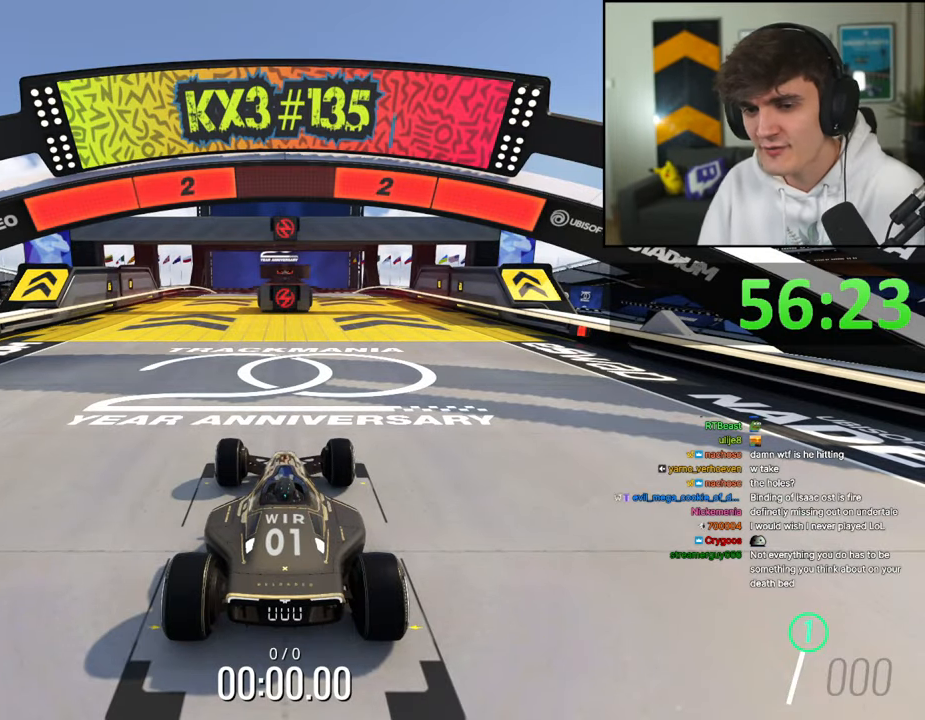
{"keys": ["up"], "events": []}
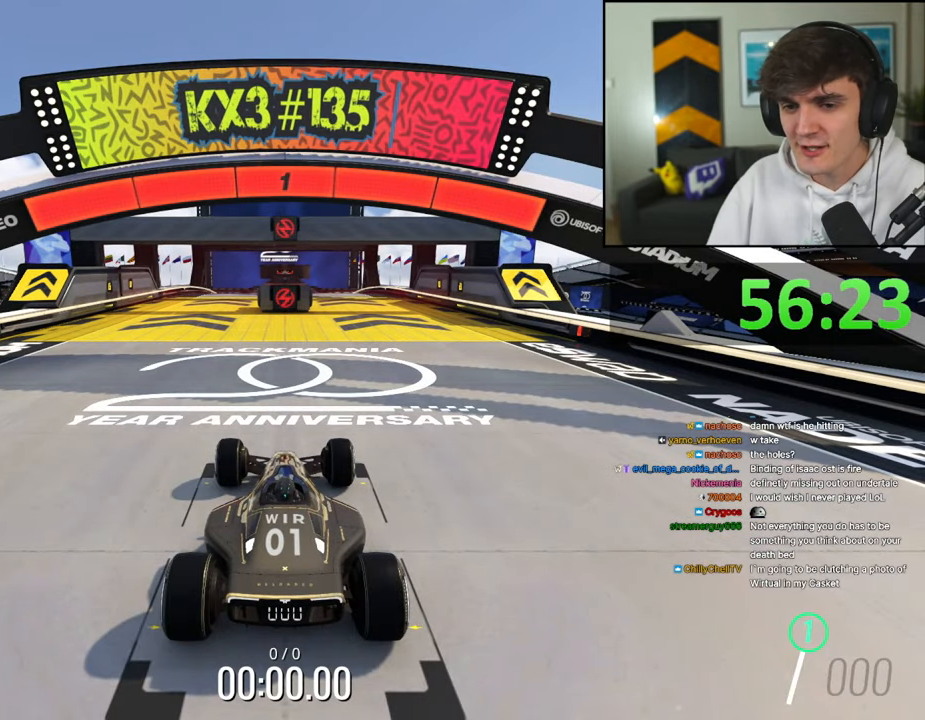
{"keys": ["up"], "events": []}
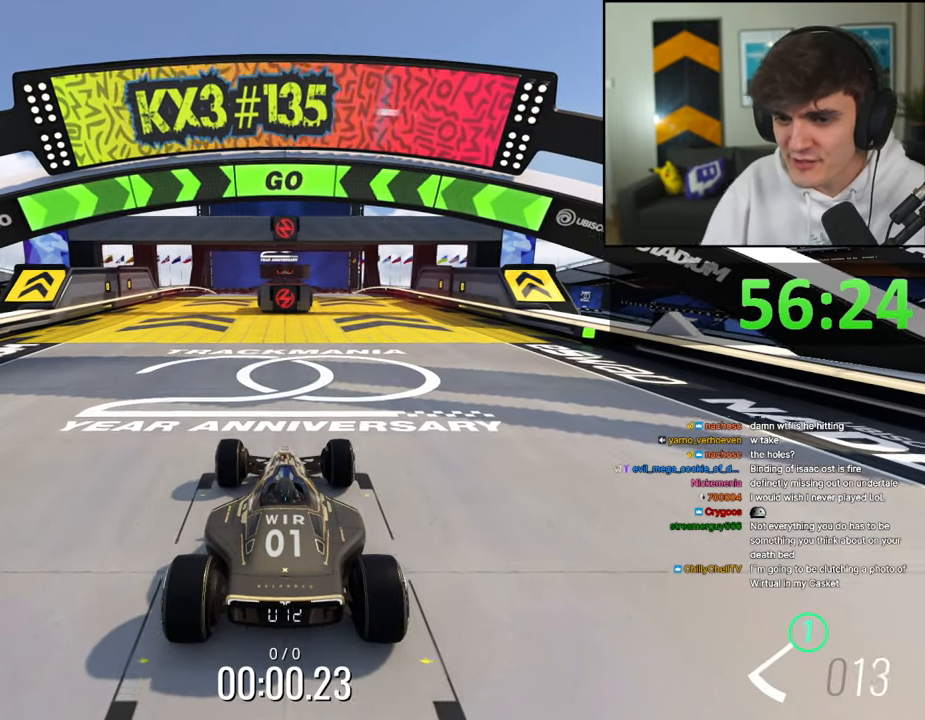
{"keys": ["right", "up"], "events": [[350, "right", "down"]]}
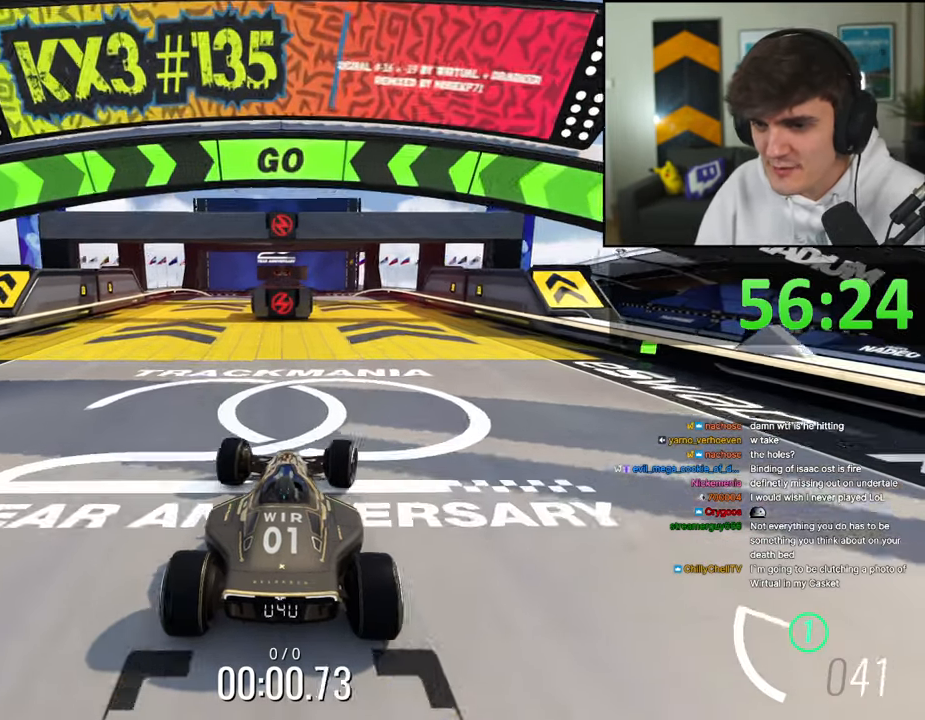
{"keys": ["up"], "events": [[84, "right", "up"], [267, "right", "down"], [317, "right", "up"]]}
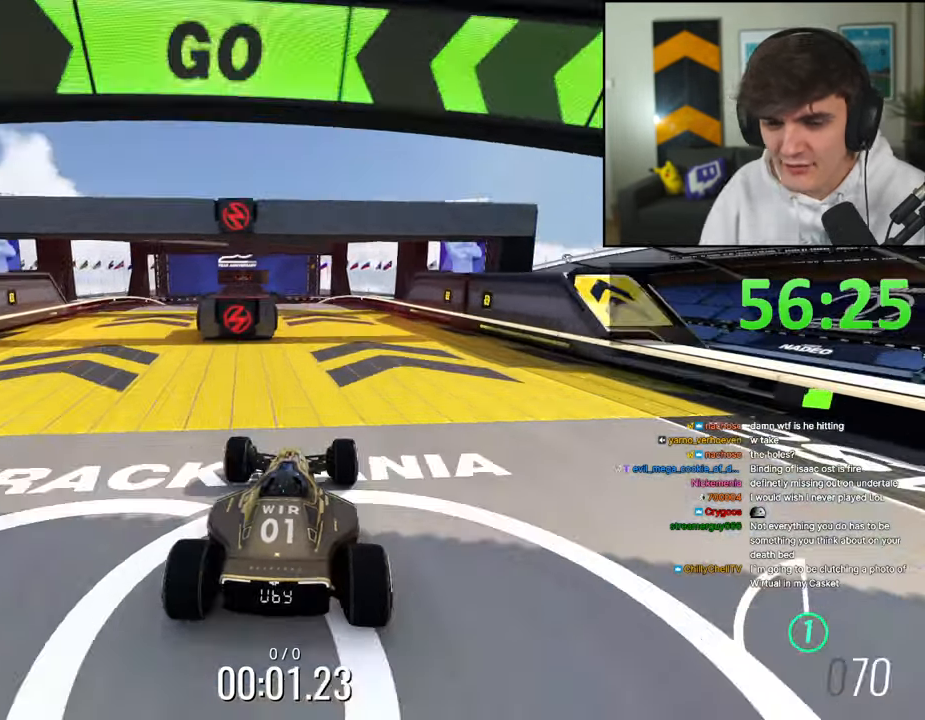
{"keys": ["left", "up"], "events": [[384, "left", "down"]]}
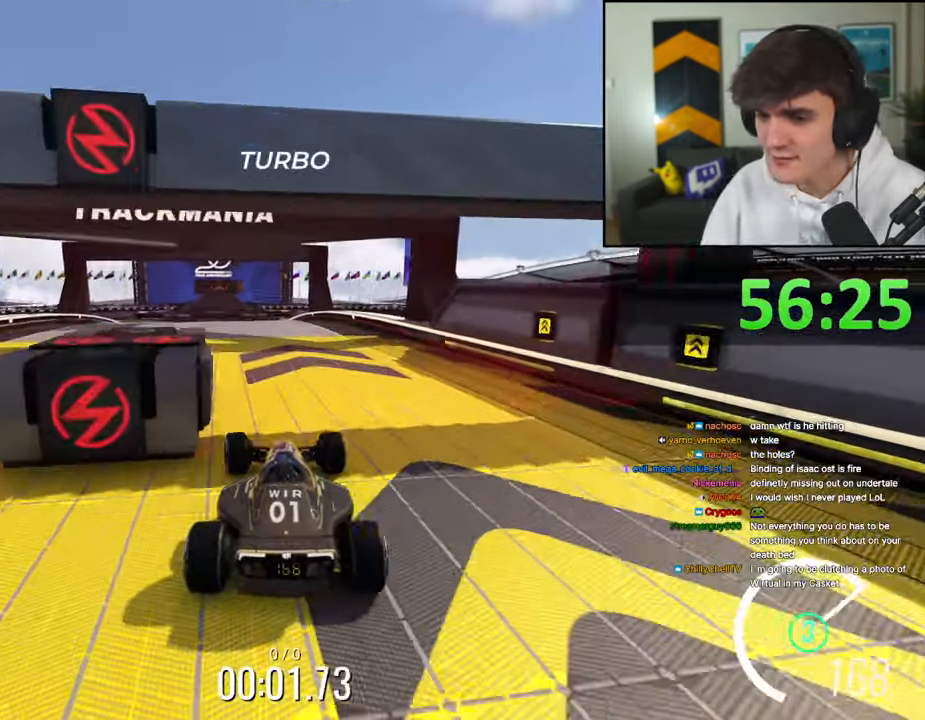
{"keys": ["right", "up"], "events": [[350, "left", "up"], [450, "right", "down"]]}